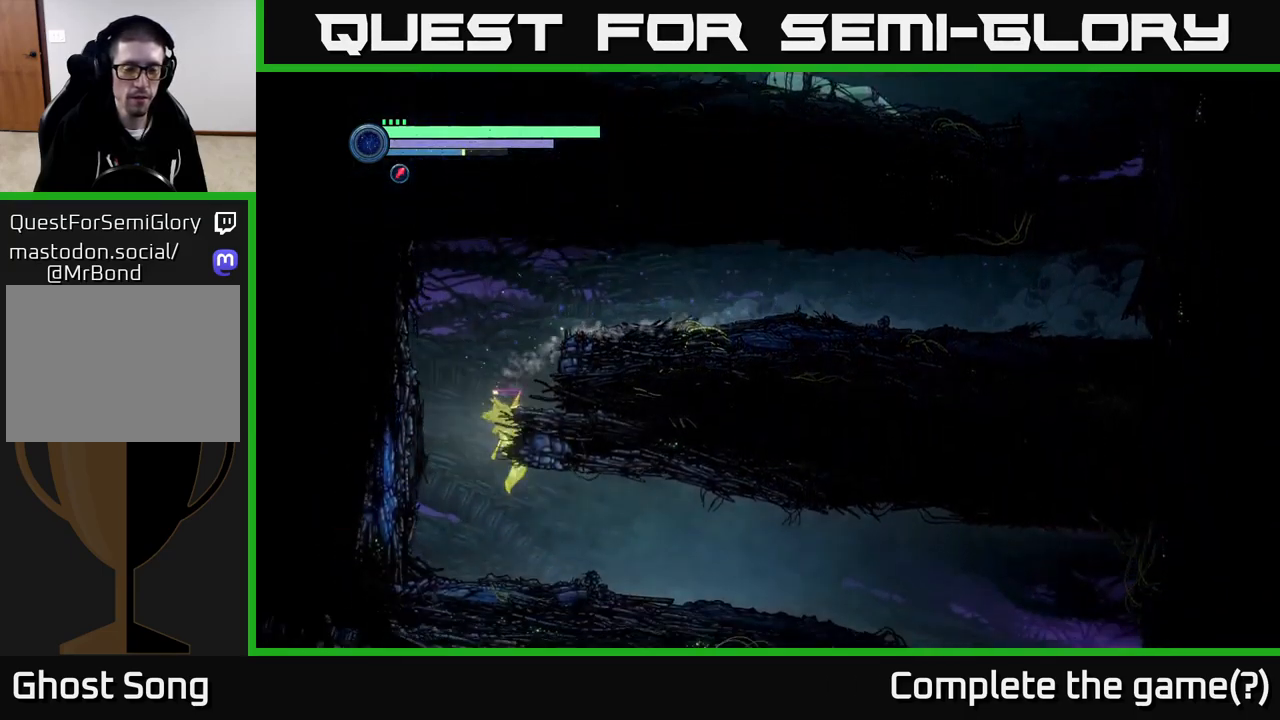
Gameplay with a controller (Xbox layout); each line is a JSON object with the inputs held at the frame after it. "events" lists button and stick changes between this image and that frame as [ms after this image, input, new state], when the widget could be followed in between.
{"buttons": ["R1", "R2"], "left_stick": "right", "right_stick": "center", "events": [[334, "R1", "down"], [334, "R2", "down"]]}
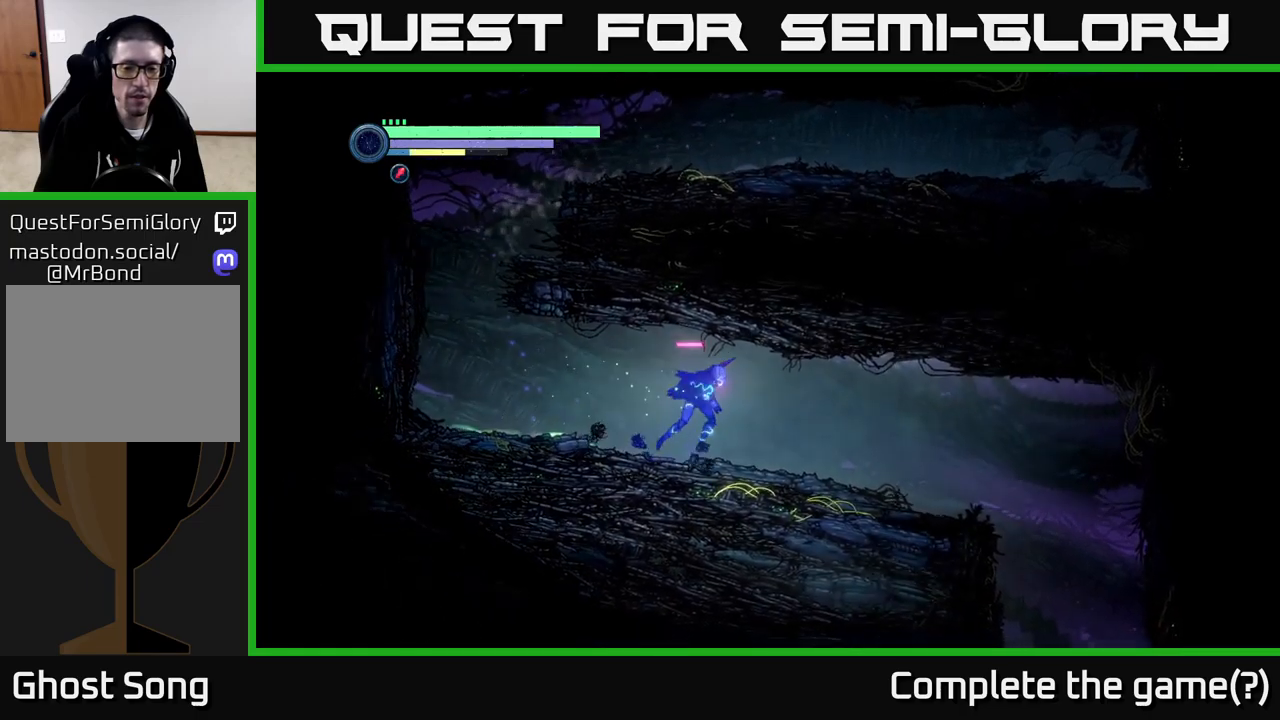
{"buttons": ["R2"], "left_stick": "right", "right_stick": "center", "events": [[67, "R1", "up"]]}
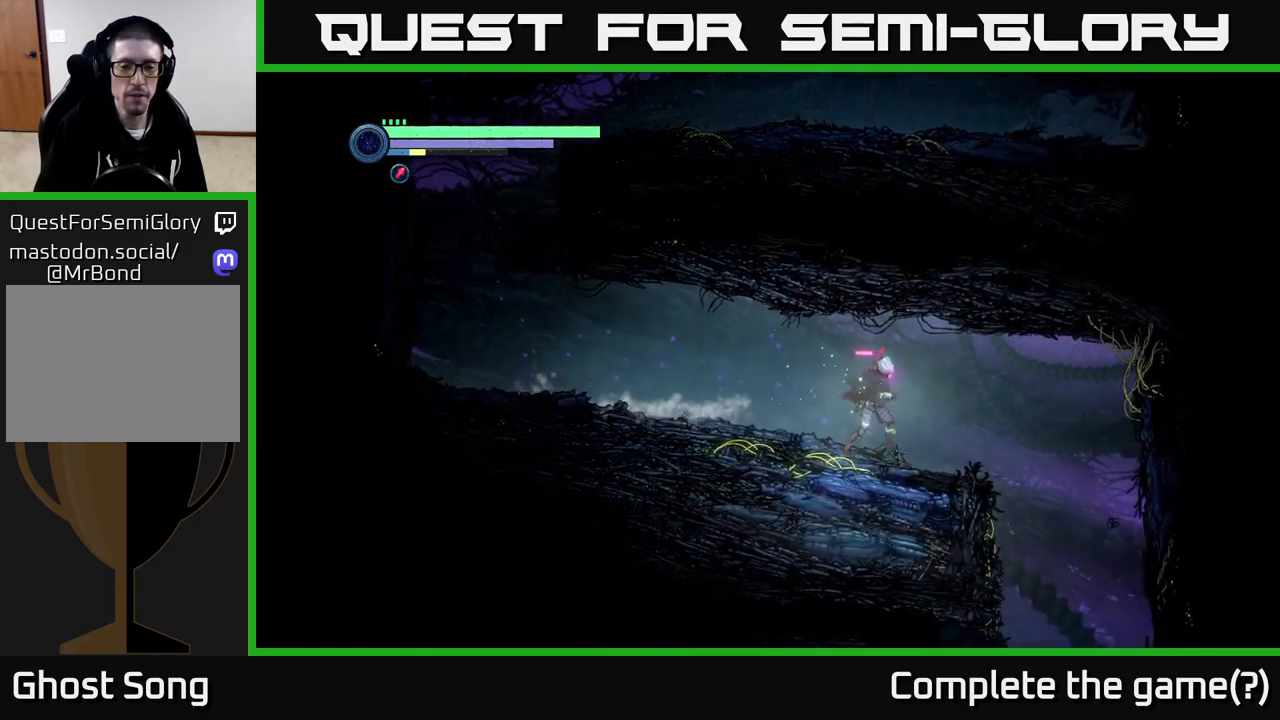
{"buttons": ["R2"], "left_stick": "right", "right_stick": "center", "events": []}
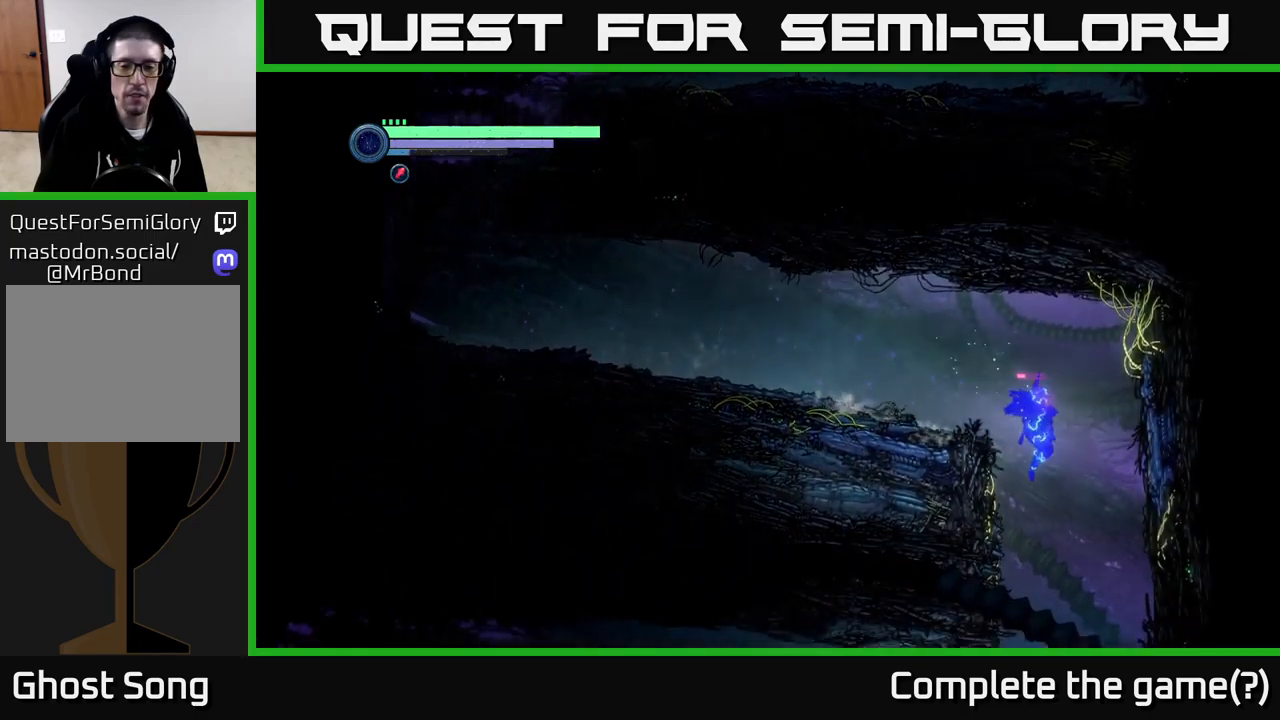
{"buttons": ["R2"], "left_stick": "left", "right_stick": "center", "events": [[17, "R2", "up"], [167, "left_stick", "center"], [233, "left_stick", "left"], [467, "R2", "down"]]}
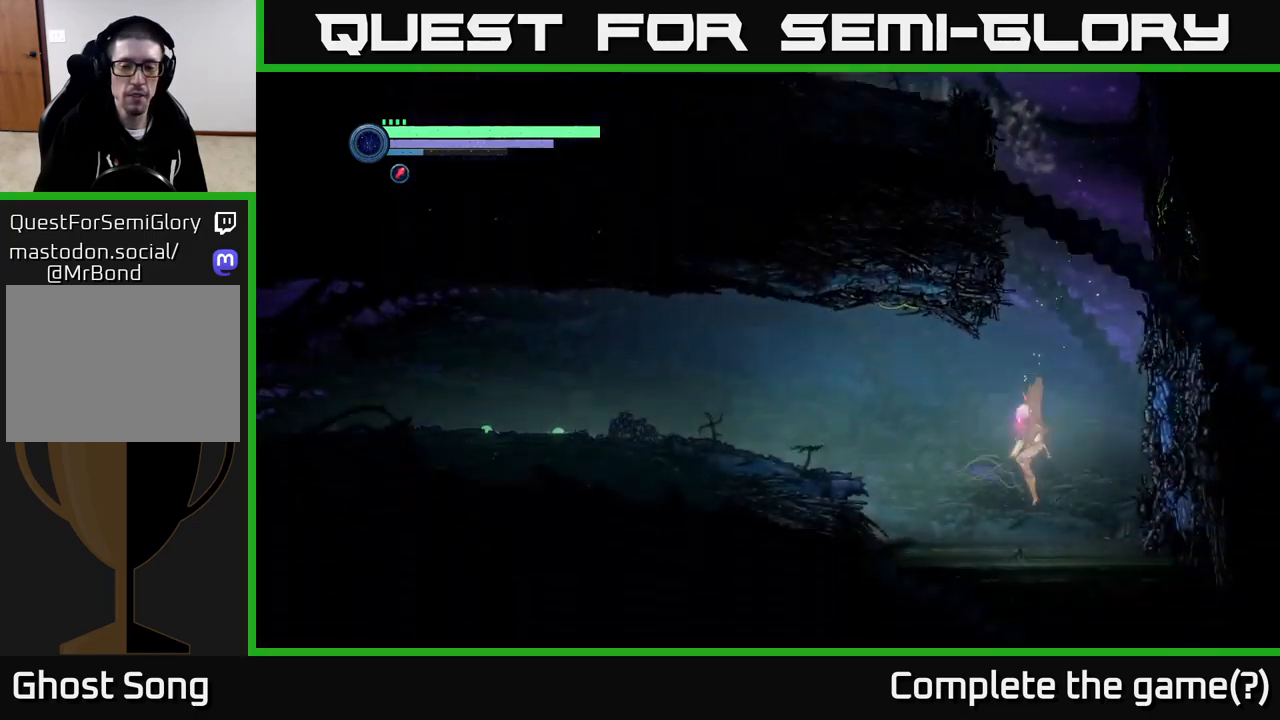
{"buttons": ["A"], "left_stick": "left", "right_stick": "center", "events": [[83, "R1", "down"], [283, "R1", "up"], [317, "R2", "up"], [383, "A", "down"]]}
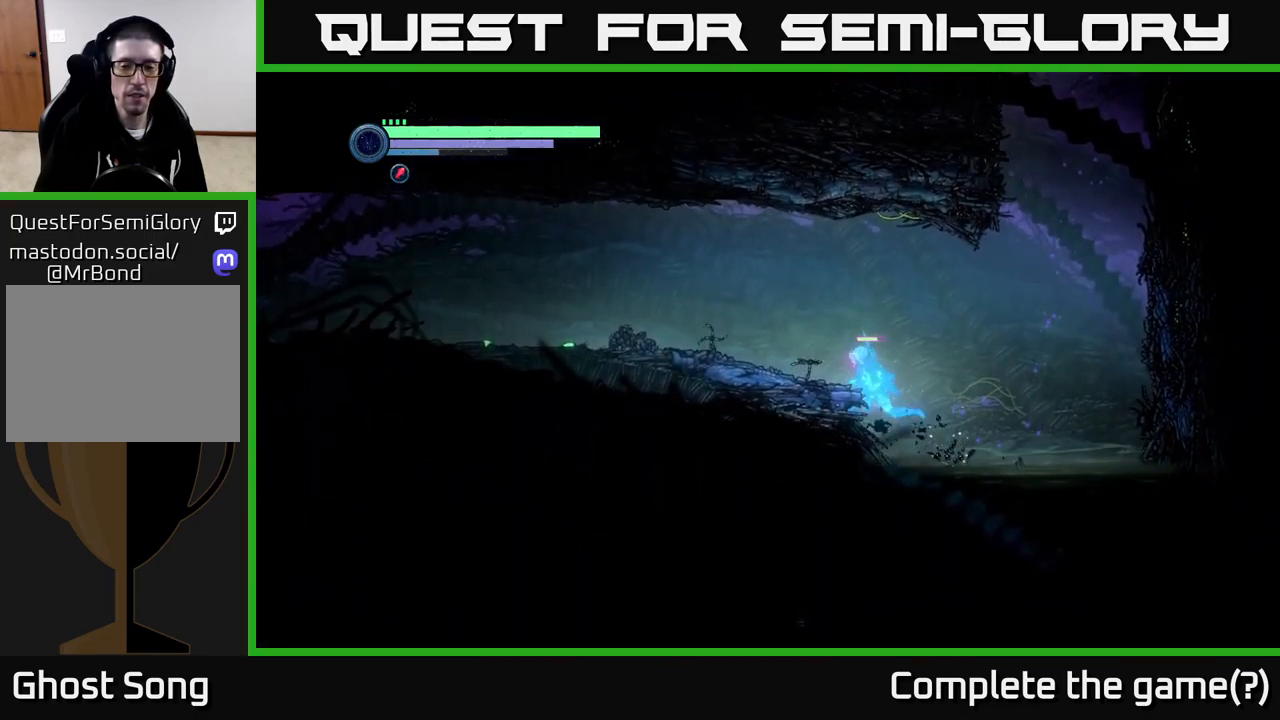
{"buttons": [], "left_stick": "left", "right_stick": "center", "events": [[50, "A", "up"], [250, "A", "down"], [400, "A", "up"]]}
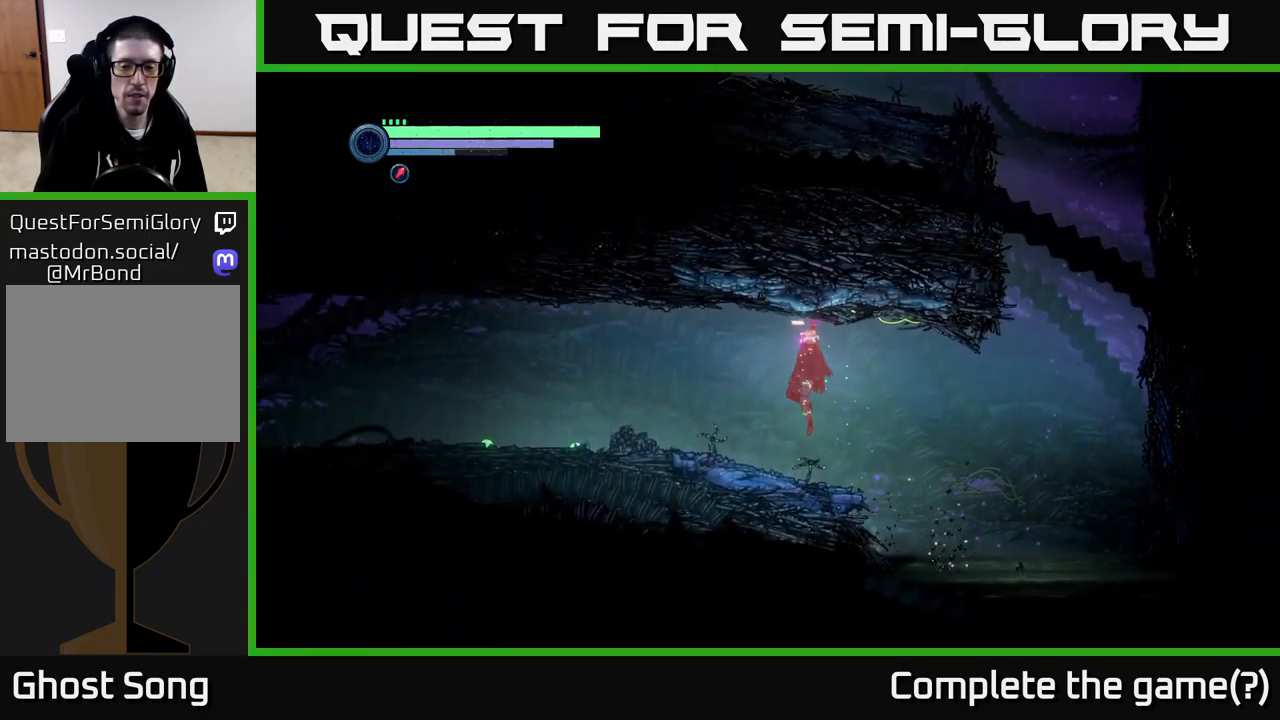
{"buttons": ["R1", "R2"], "left_stick": "left", "right_stick": "center", "events": [[200, "R2", "down"], [417, "R1", "down"]]}
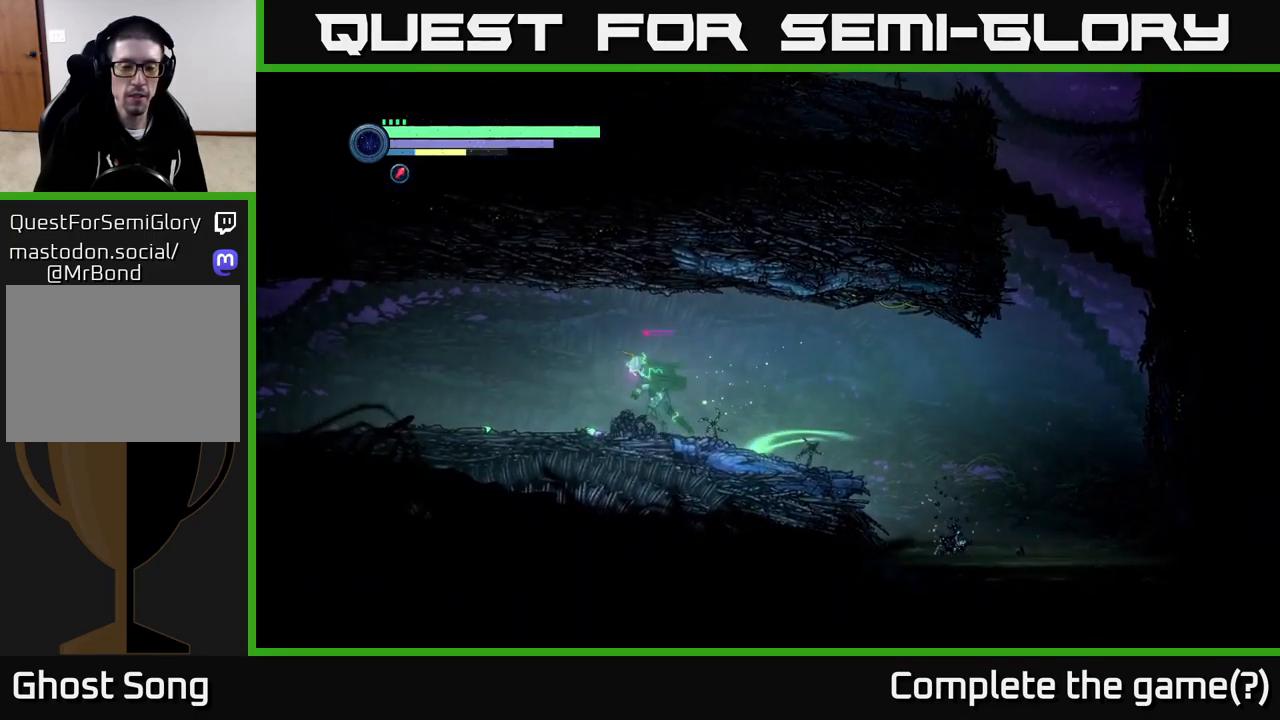
{"buttons": ["R2"], "left_stick": "left", "right_stick": "center", "events": [[67, "R1", "up"]]}
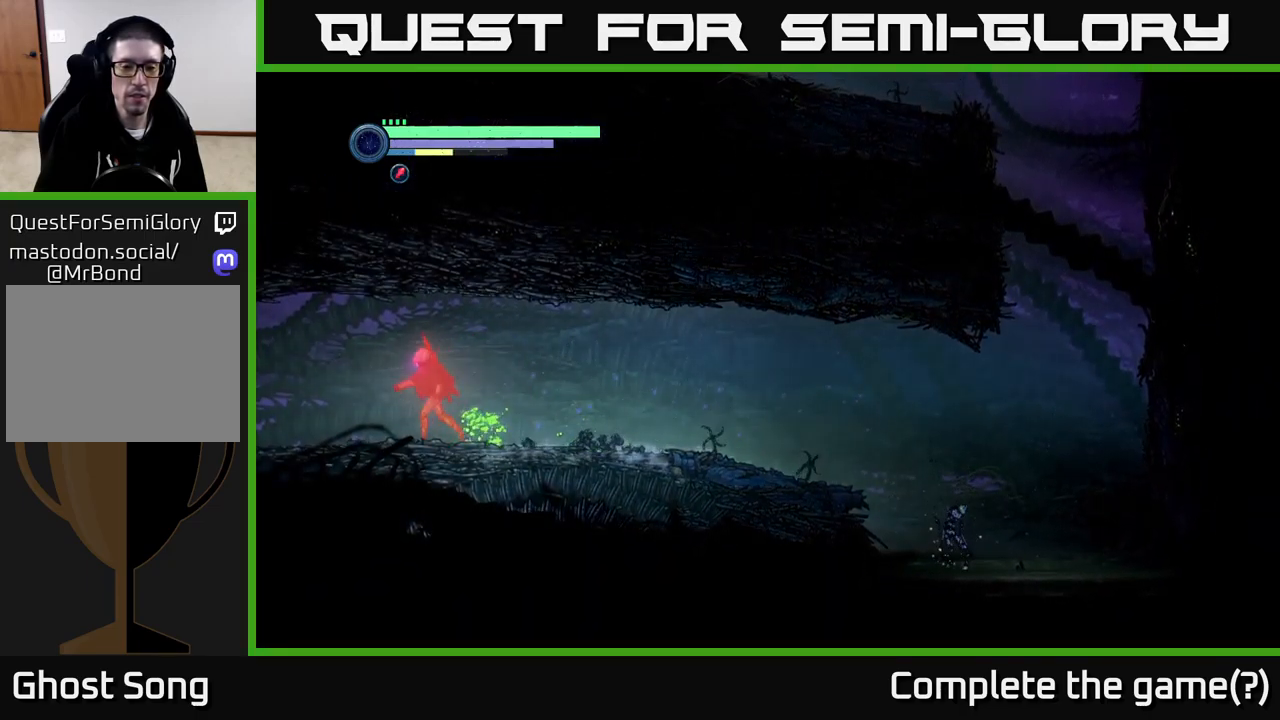
{"buttons": ["R2"], "left_stick": "left", "right_stick": "center", "events": []}
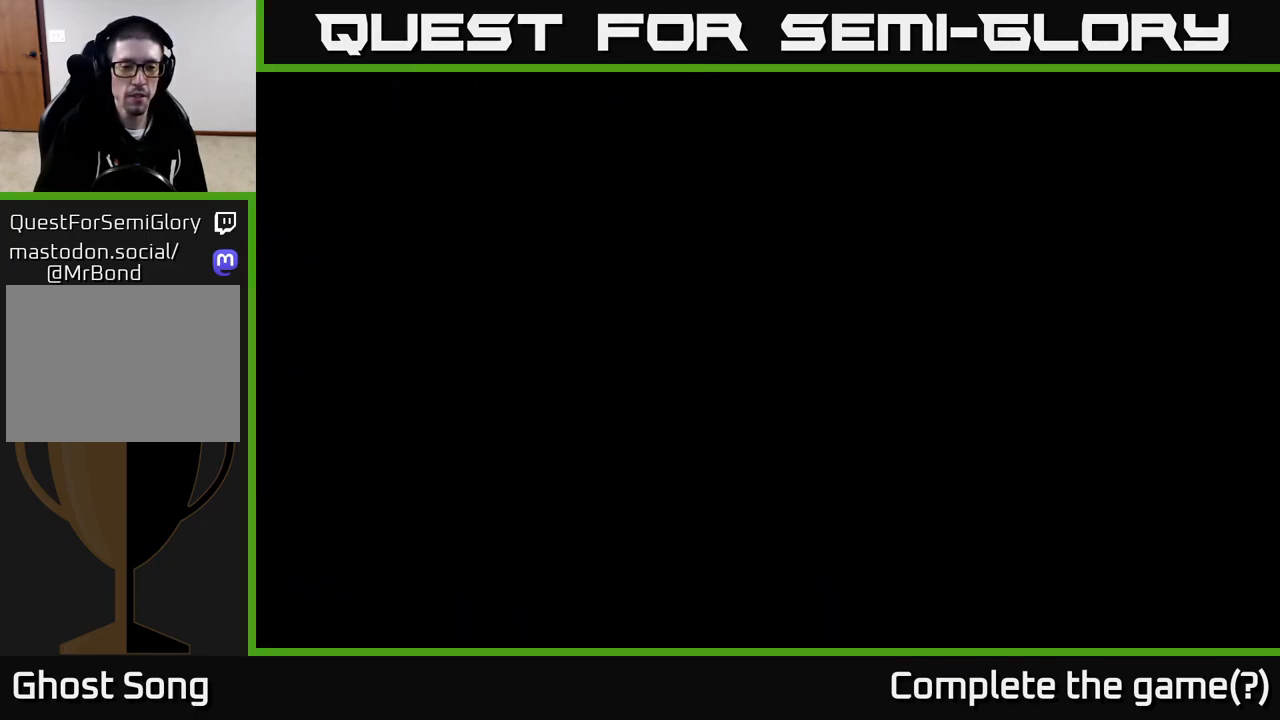
{"buttons": ["R2"], "left_stick": "left", "right_stick": "center", "events": []}
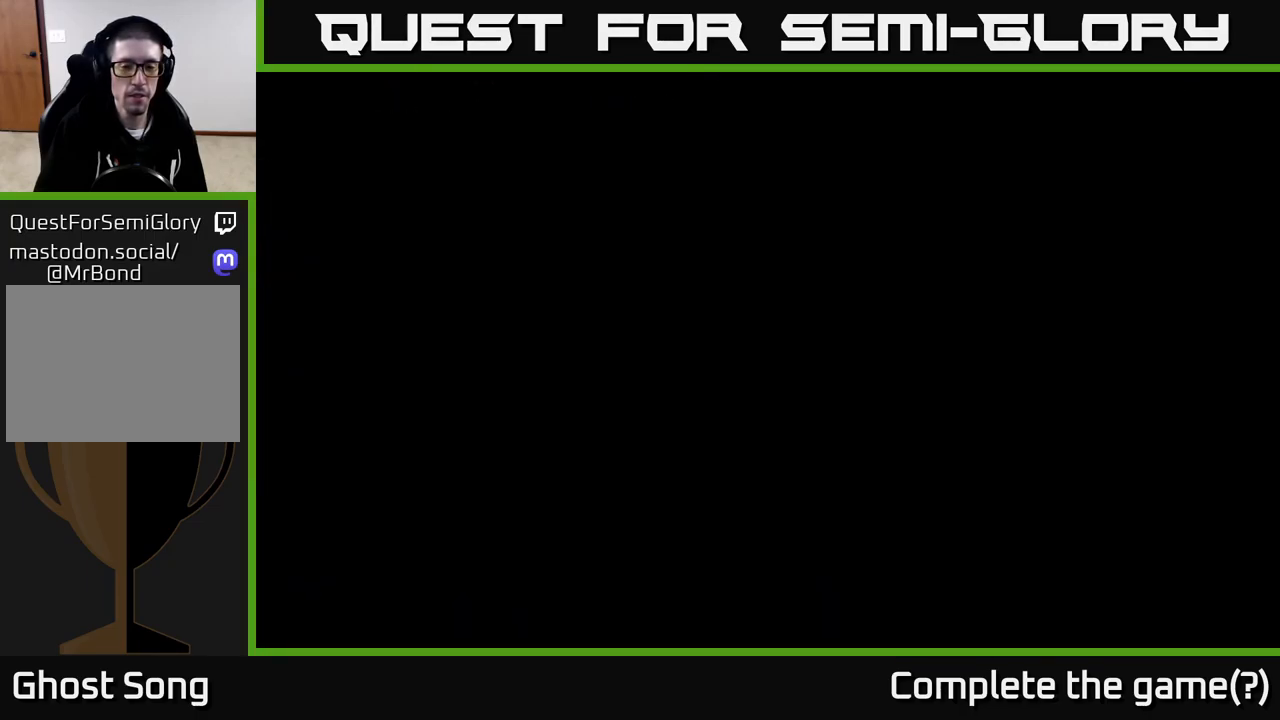
{"buttons": ["R2"], "left_stick": "left", "right_stick": "center", "events": []}
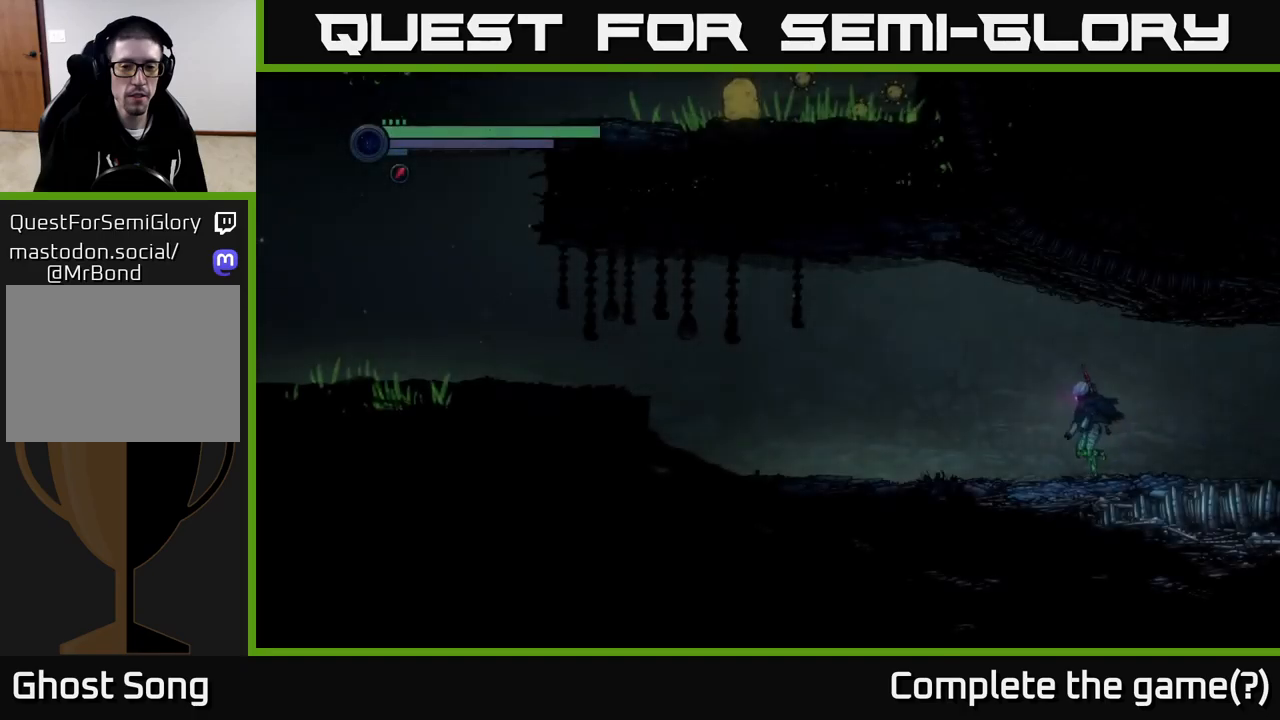
{"buttons": [], "left_stick": "left", "right_stick": "center", "events": [[500, "R2", "up"]]}
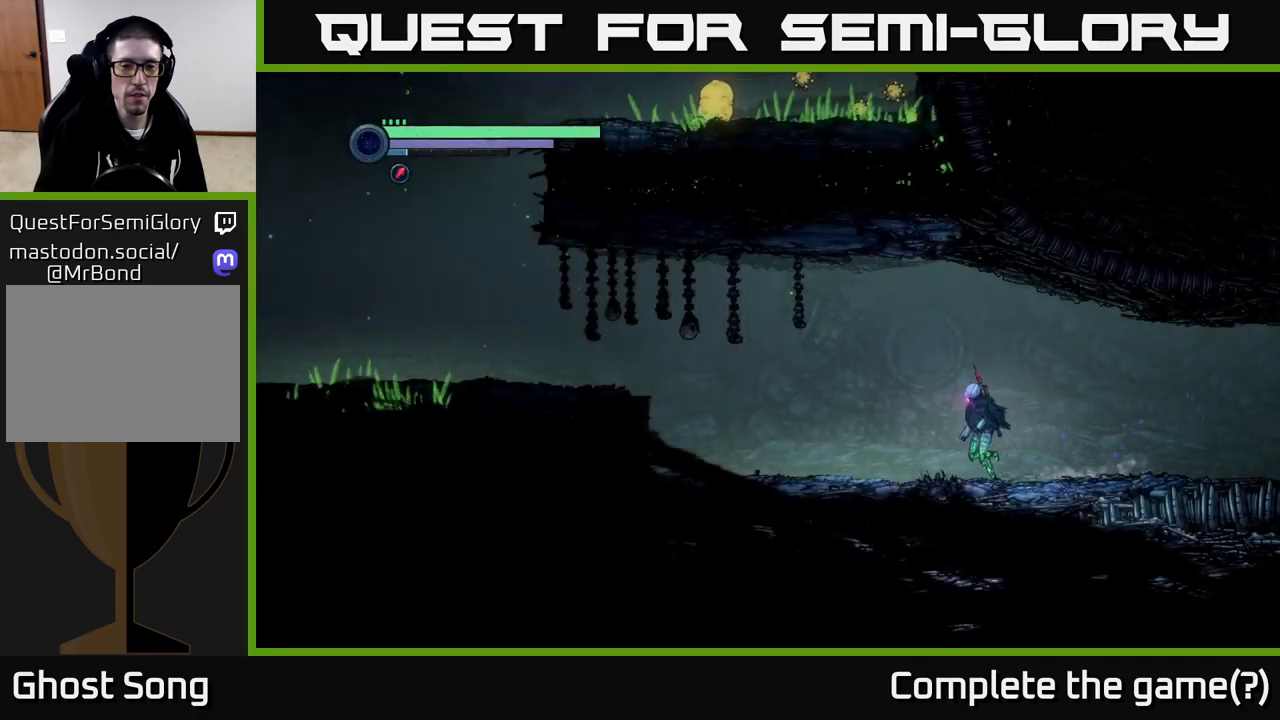
{"buttons": ["R2"], "left_stick": "left", "right_stick": "center", "events": [[183, "R2", "down"]]}
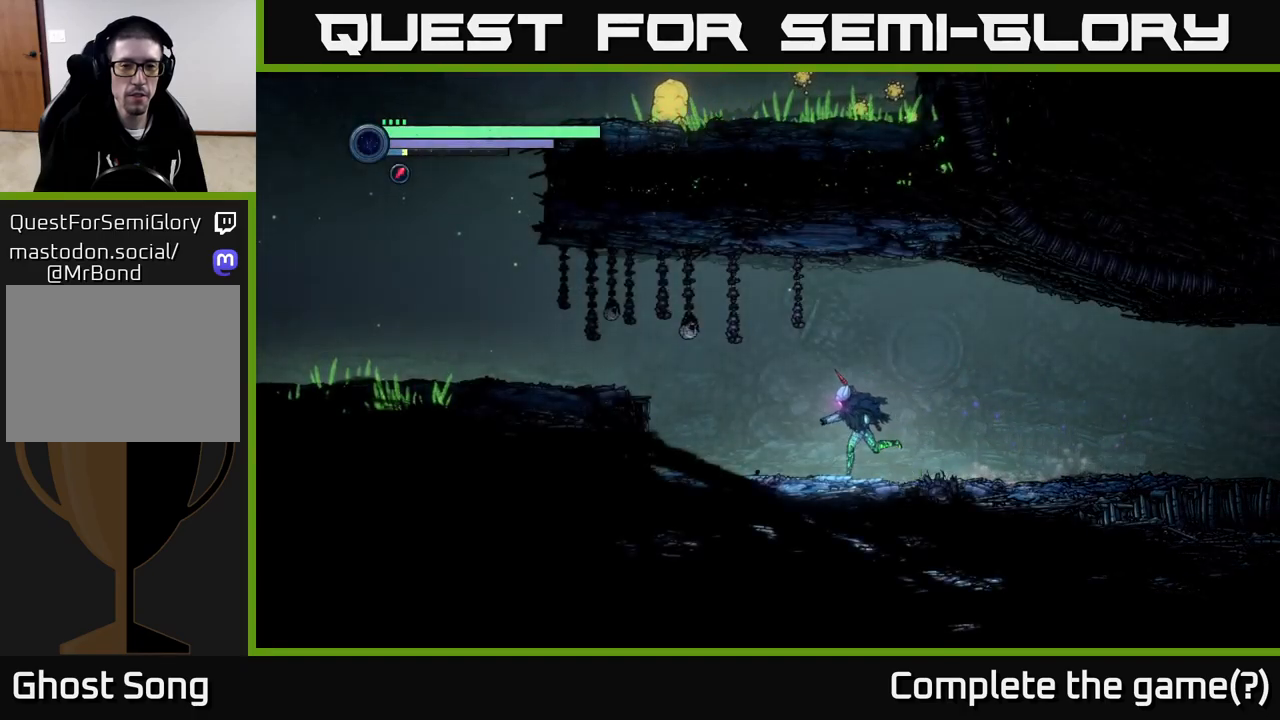
{"buttons": ["A"], "left_stick": "left", "right_stick": "center", "events": [[267, "R2", "up"], [500, "A", "down"]]}
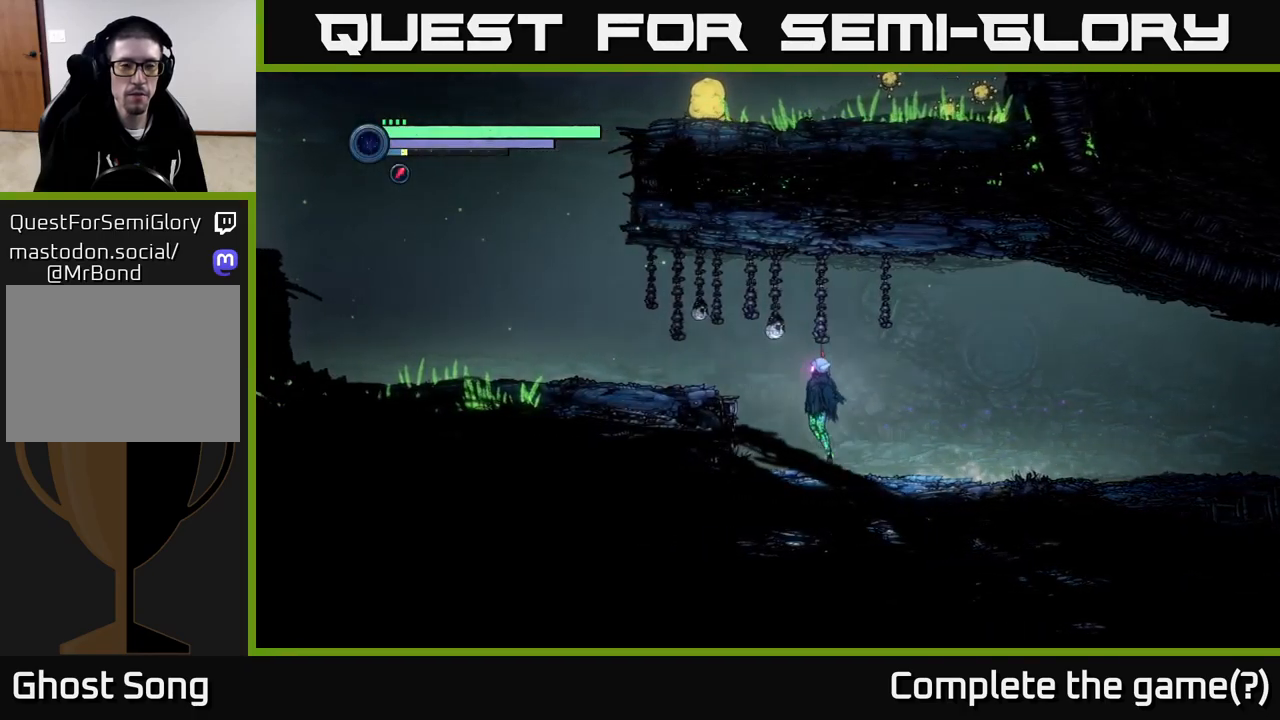
{"buttons": [], "left_stick": "left", "right_stick": "center", "events": [[117, "A", "up"]]}
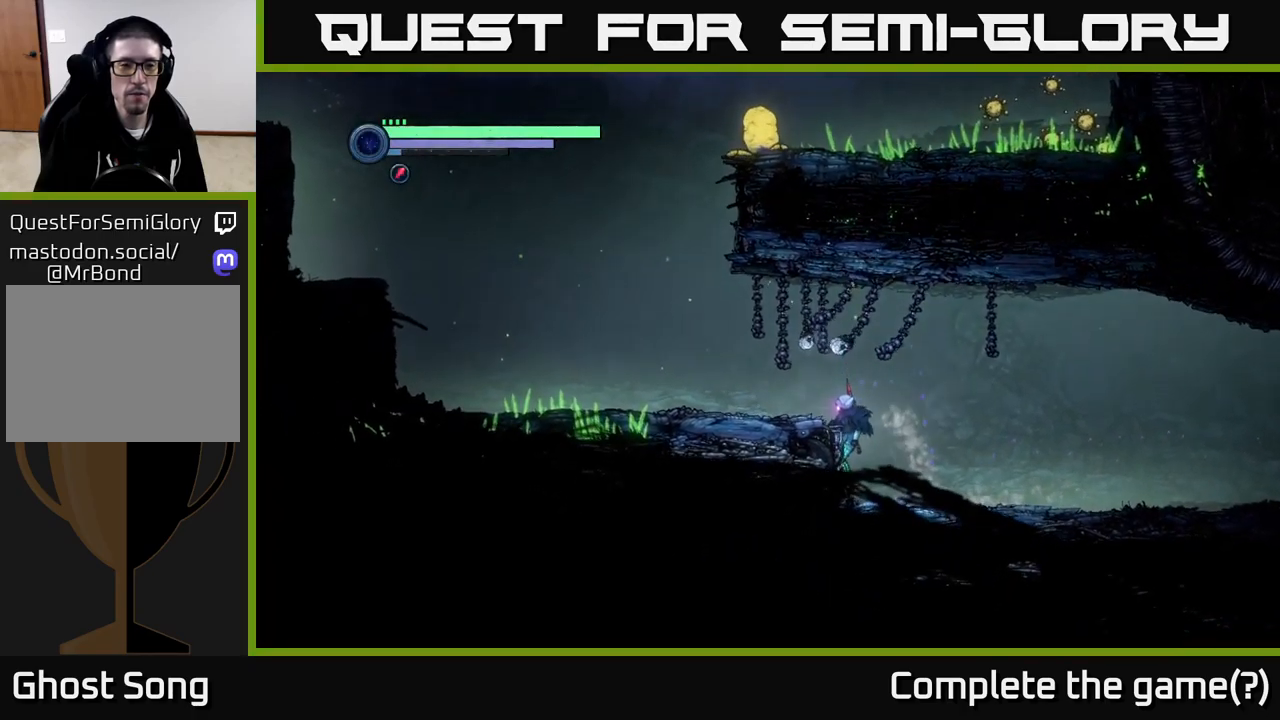
{"buttons": [], "left_stick": "left", "right_stick": "center", "events": [[217, "A", "down"], [283, "A", "up"]]}
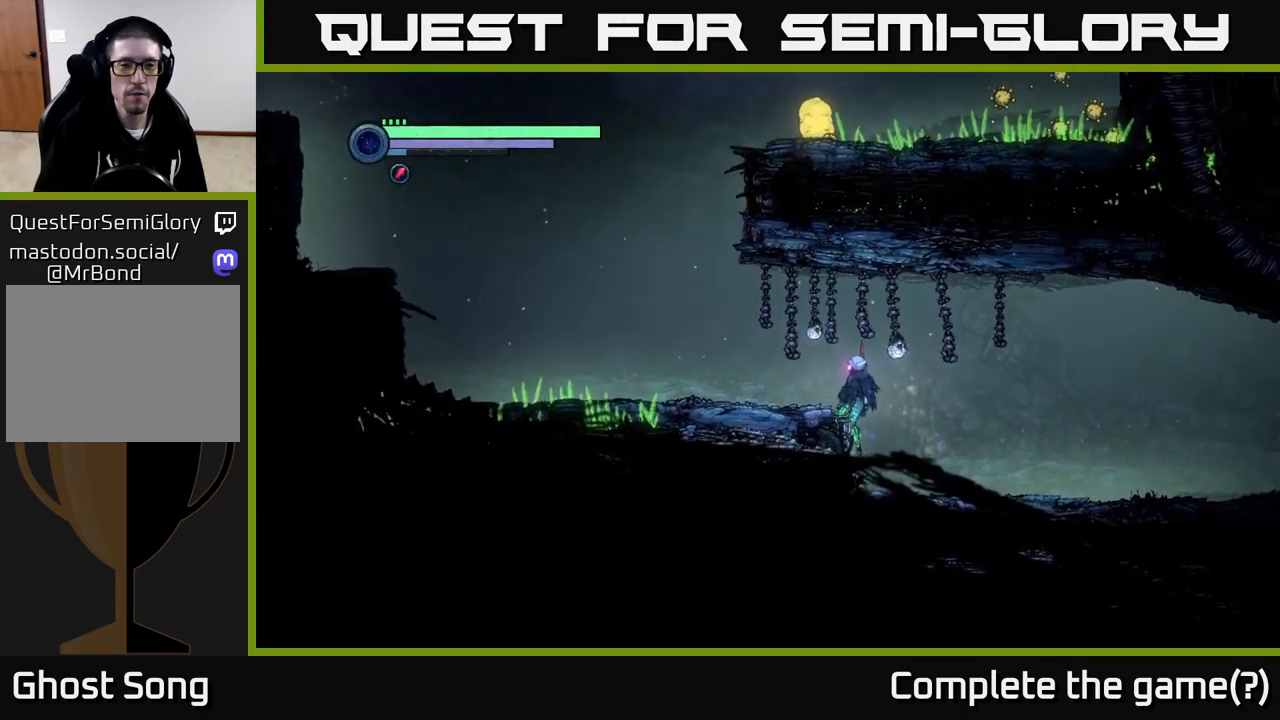
{"buttons": [], "left_stick": "left", "right_stick": "center", "events": [[283, "A", "down"], [450, "A", "up"]]}
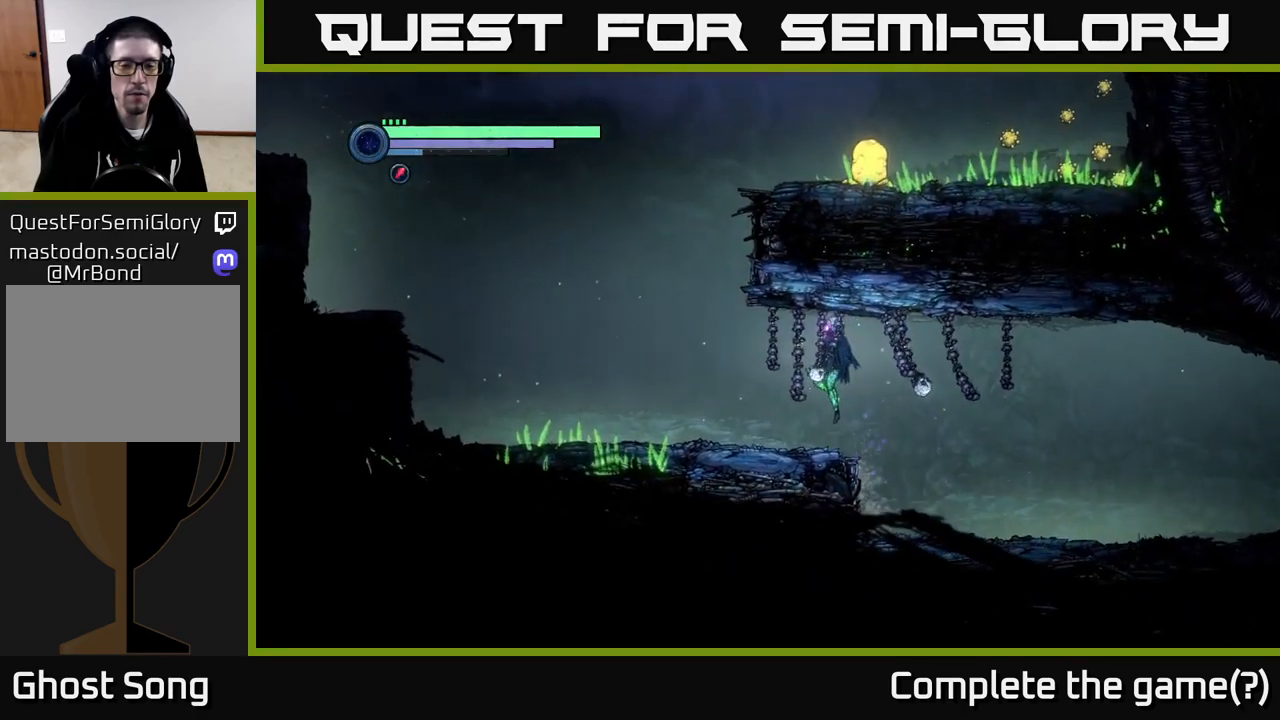
{"buttons": ["A"], "left_stick": "left", "right_stick": "center", "events": [[500, "A", "down"]]}
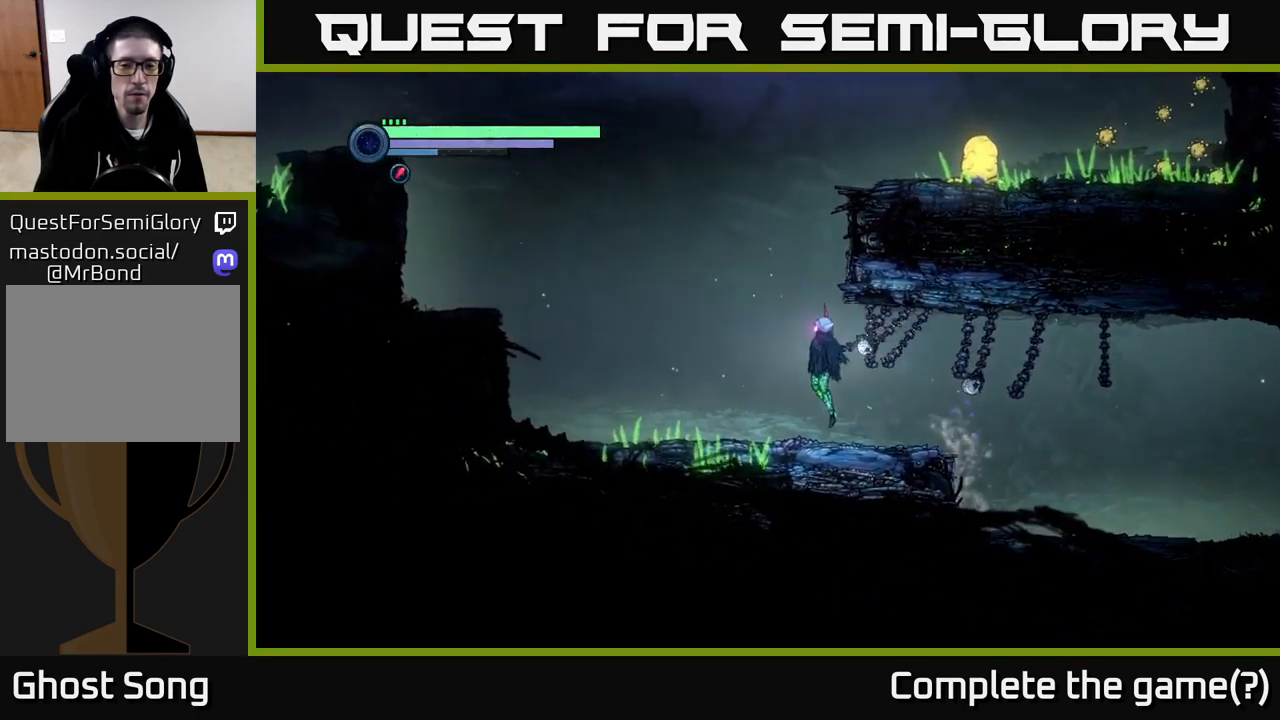
{"buttons": [], "left_stick": "right", "right_stick": "center", "events": [[133, "A", "up"], [150, "left_stick", "center"], [217, "A", "down"], [267, "left_stick", "right"], [500, "A", "up"]]}
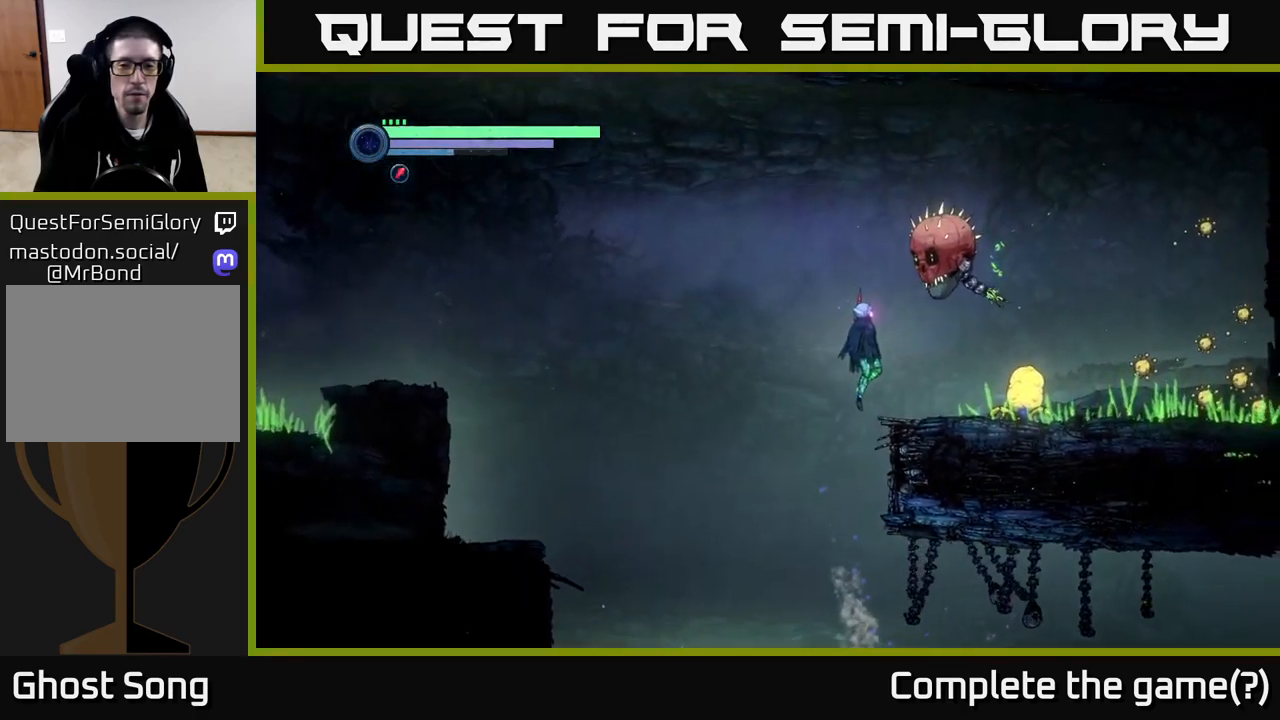
{"buttons": ["L2"], "left_stick": "right", "right_stick": "center", "events": [[200, "left_stick", "left"], [450, "left_stick", "right"], [483, "L2", "down"]]}
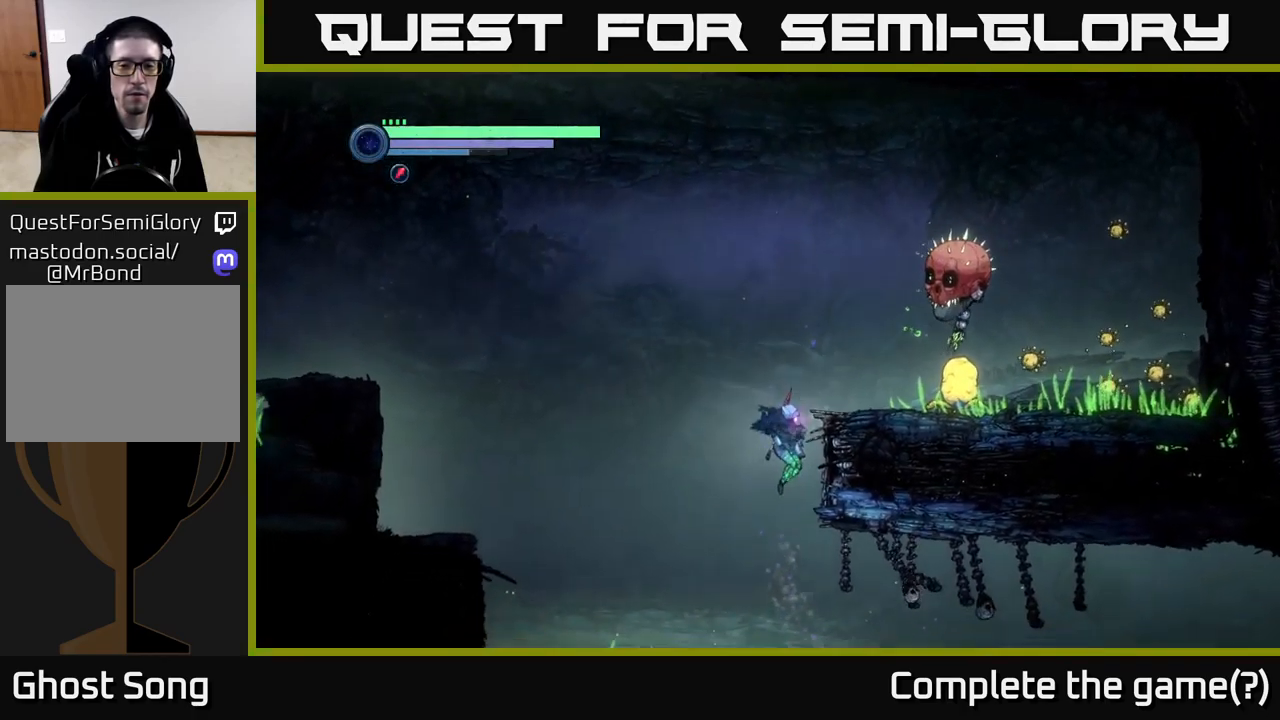
{"buttons": [], "left_stick": "left", "right_stick": "center", "events": [[167, "L2", "up"], [200, "left_stick", "left"]]}
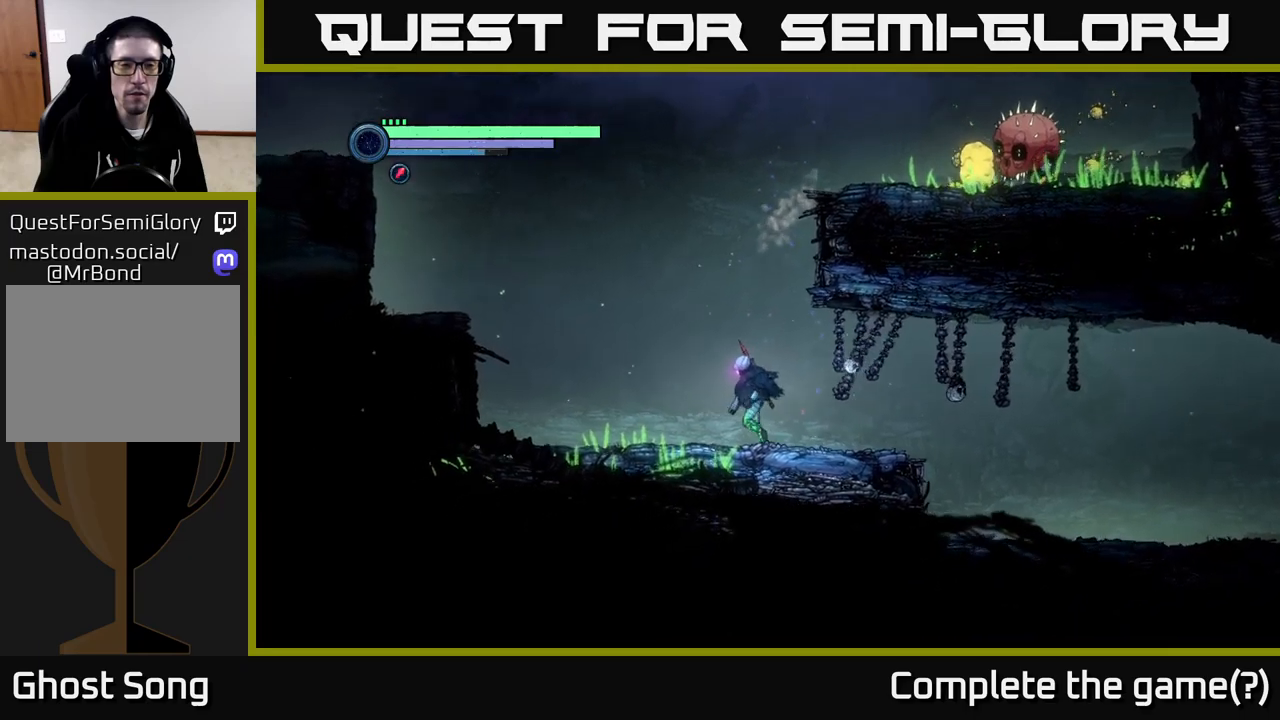
{"buttons": [], "left_stick": "left", "right_stick": "center", "events": [[50, "left_stick", "center"], [250, "DPAD_RIGHT", "down"], [334, "DPAD_RIGHT", "up"], [500, "left_stick", "left"]]}
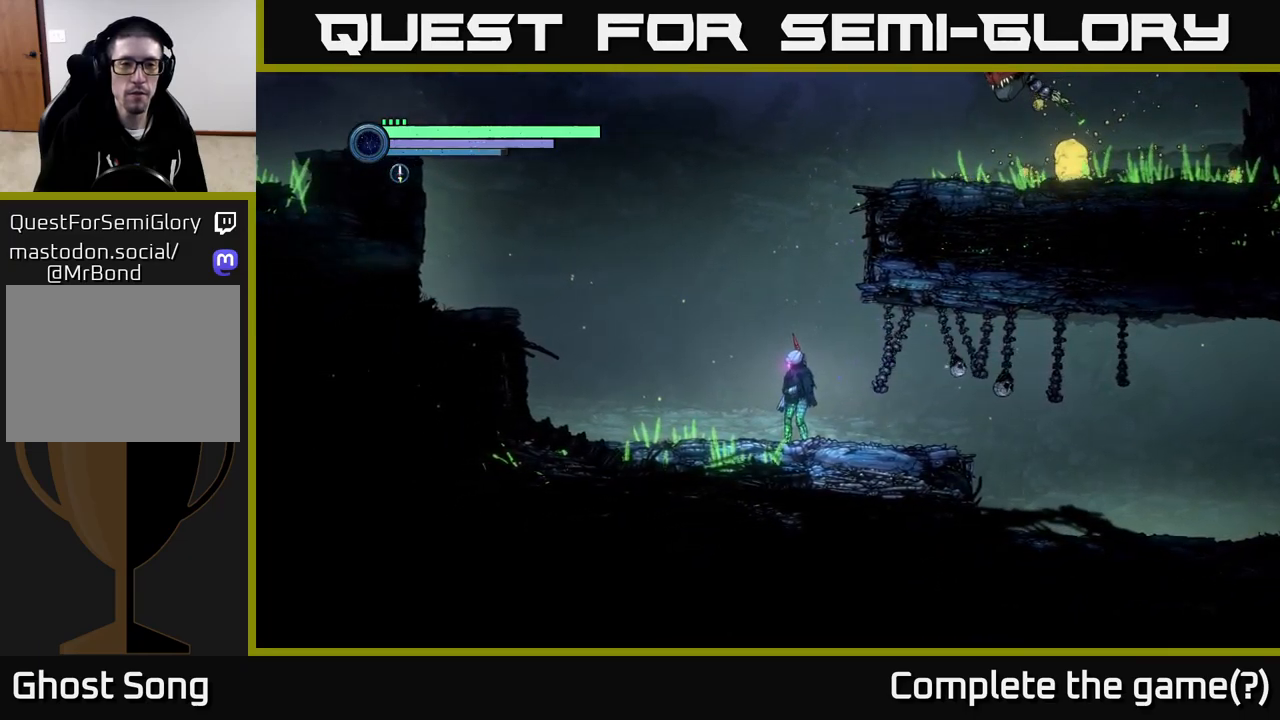
{"buttons": ["A"], "left_stick": "up-left", "right_stick": "center", "events": [[17, "left_stick", "up-left"], [367, "A", "down"]]}
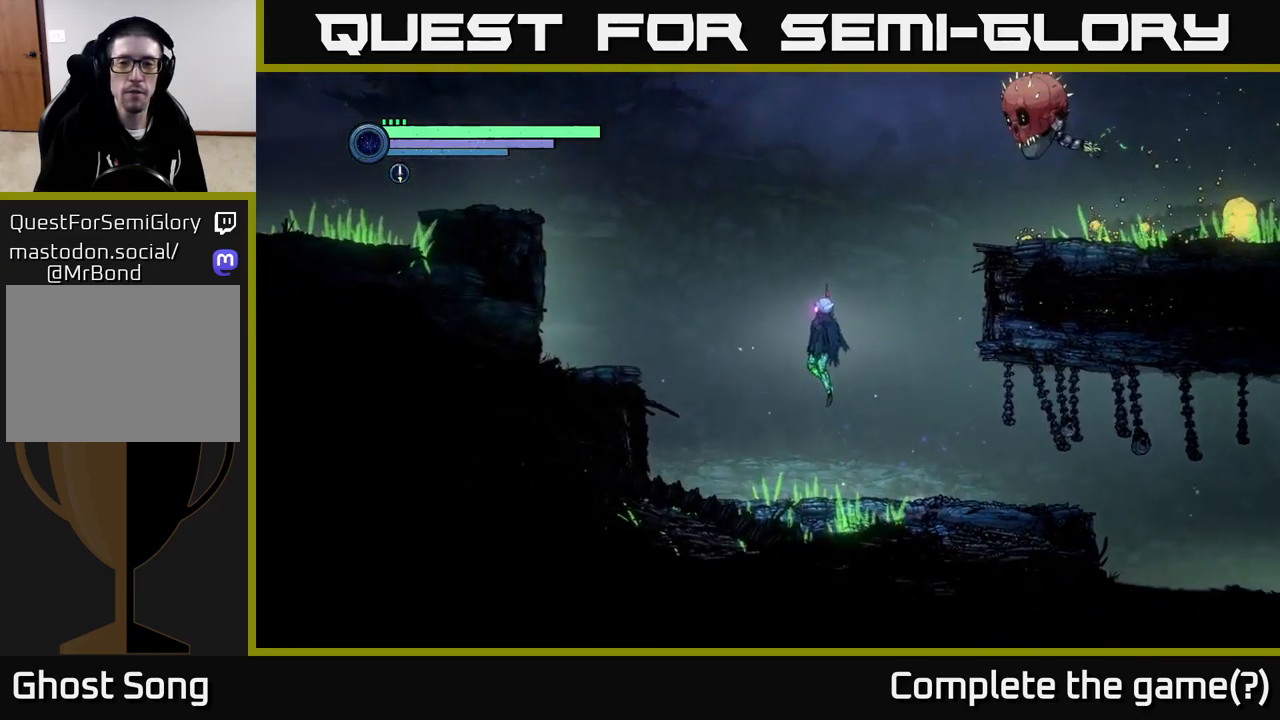
{"buttons": ["L2"], "left_stick": "up-right", "right_stick": "center", "events": [[167, "left_stick", "up-right"], [184, "A", "up"], [217, "L2", "down"], [367, "Y", "down"], [450, "Y", "up"]]}
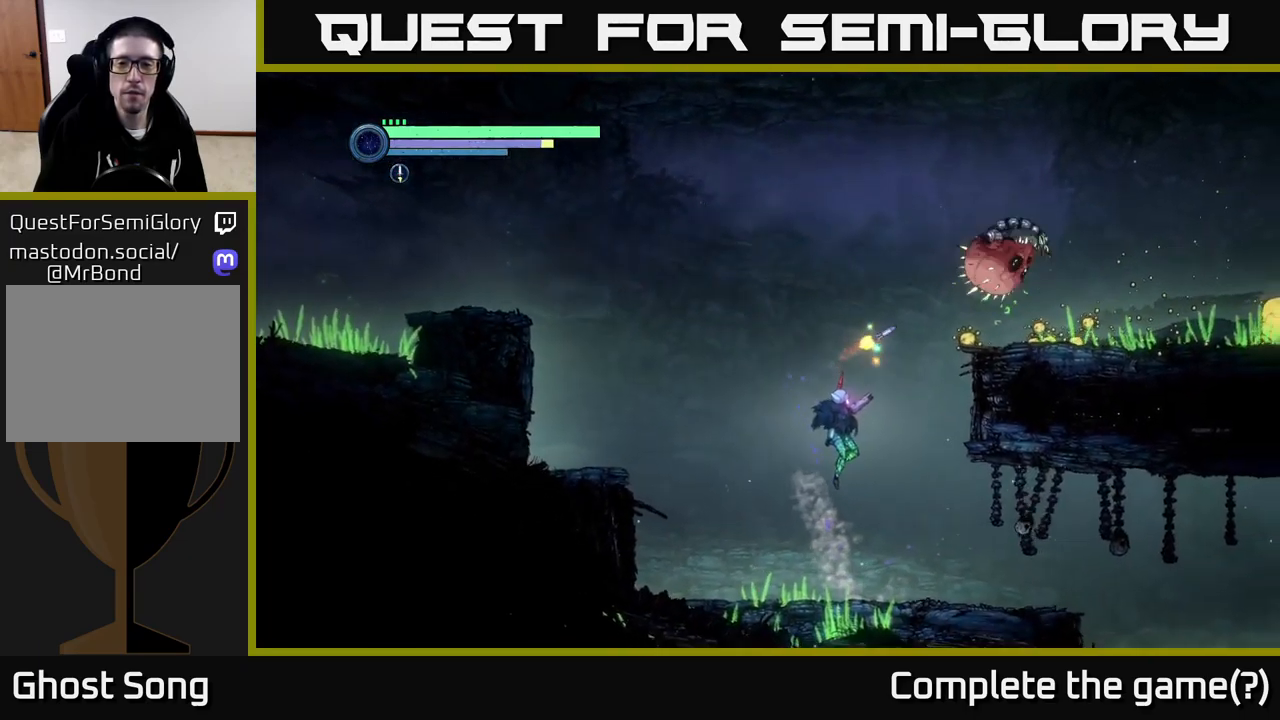
{"buttons": ["R2"], "left_stick": "right", "right_stick": "center", "events": [[184, "L2", "up"], [200, "left_stick", "right"], [484, "R2", "down"]]}
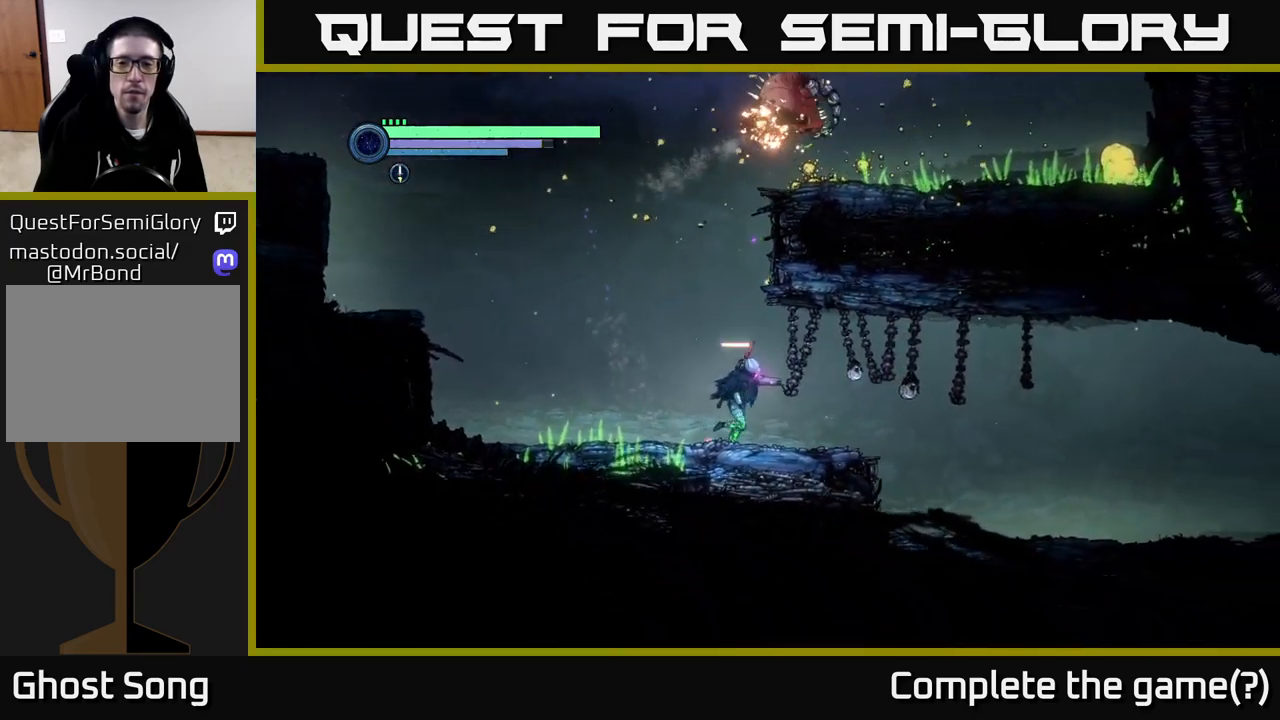
{"buttons": [], "left_stick": "center", "right_stick": "center", "events": [[34, "R1", "down"], [167, "R1", "up"], [167, "R2", "up"], [267, "left_stick", "left"], [500, "left_stick", "center"]]}
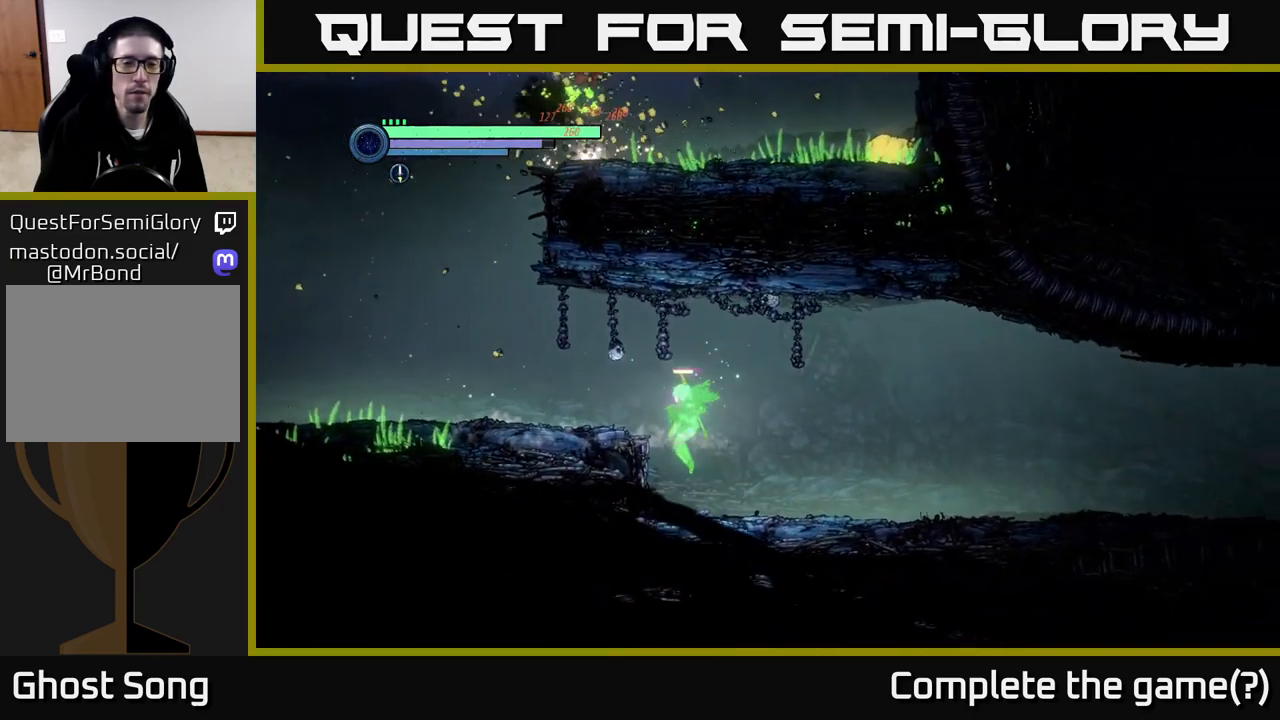
{"buttons": [], "left_stick": "left", "right_stick": "center", "events": [[167, "left_stick", "left"], [217, "A", "down"], [400, "A", "up"]]}
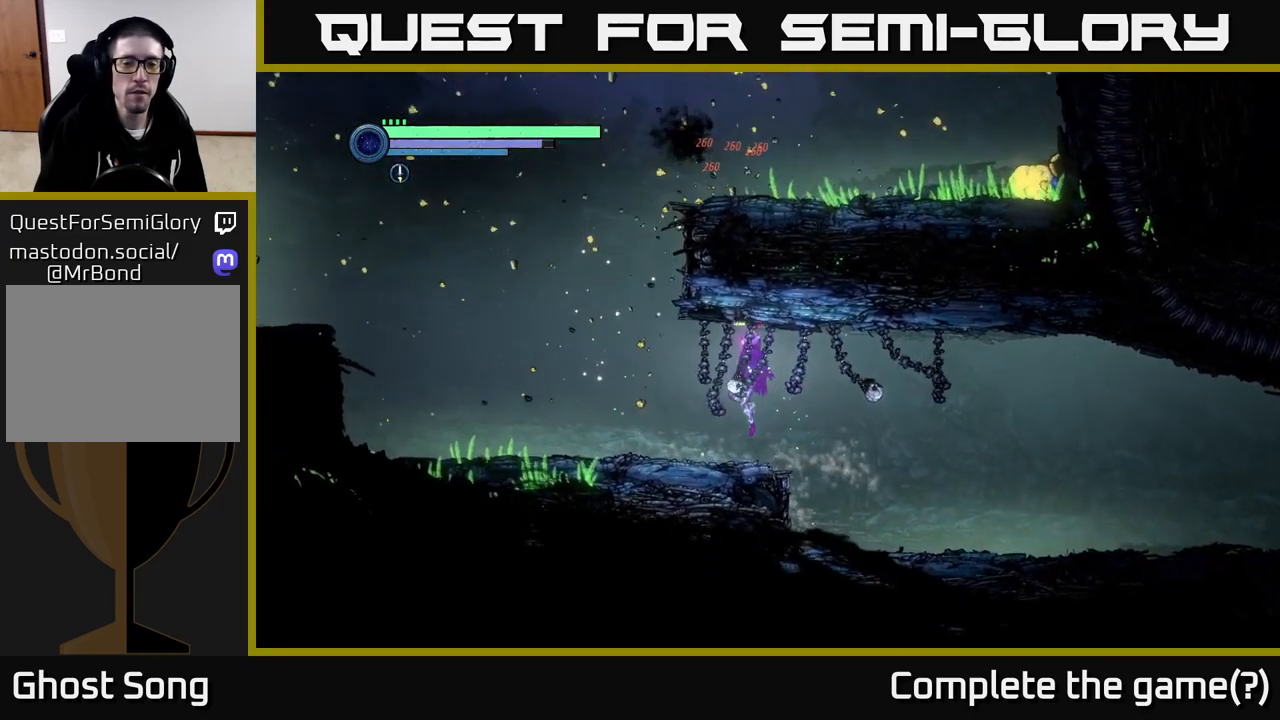
{"buttons": [], "left_stick": "left", "right_stick": "center", "events": []}
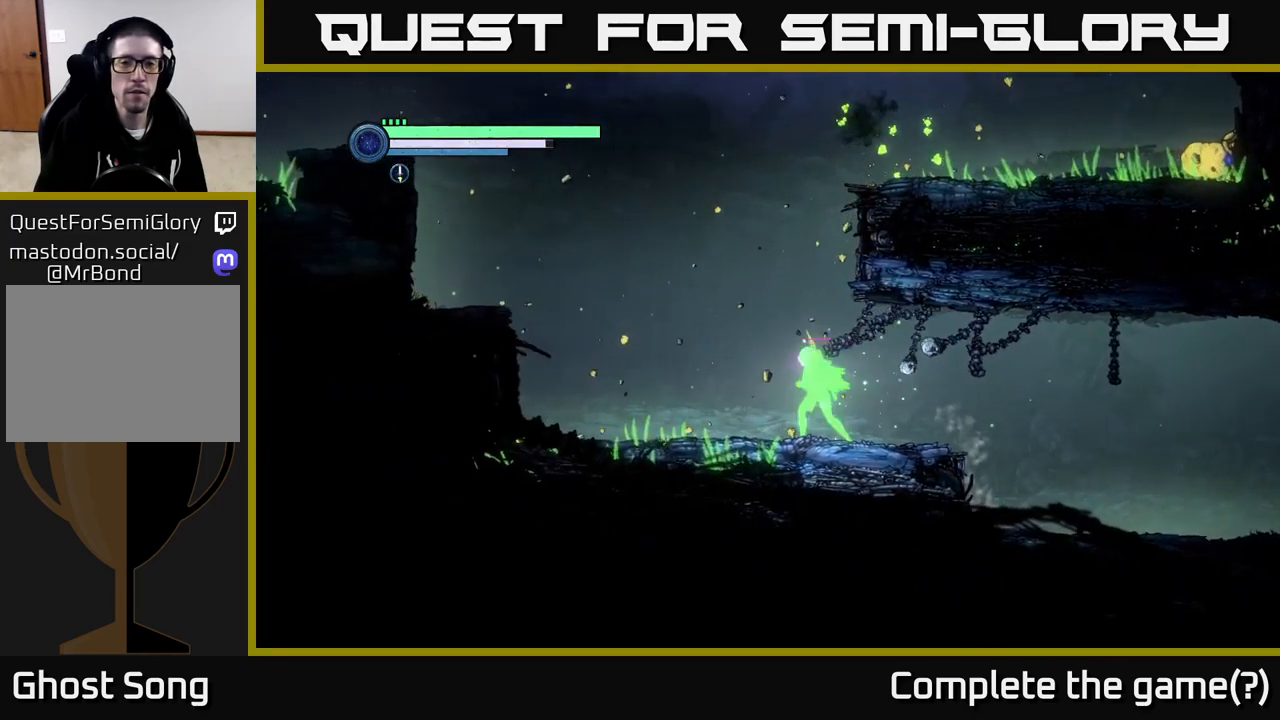
{"buttons": ["A"], "left_stick": "right", "right_stick": "center", "events": [[34, "A", "down"], [384, "A", "up"], [484, "A", "down"], [500, "left_stick", "right"]]}
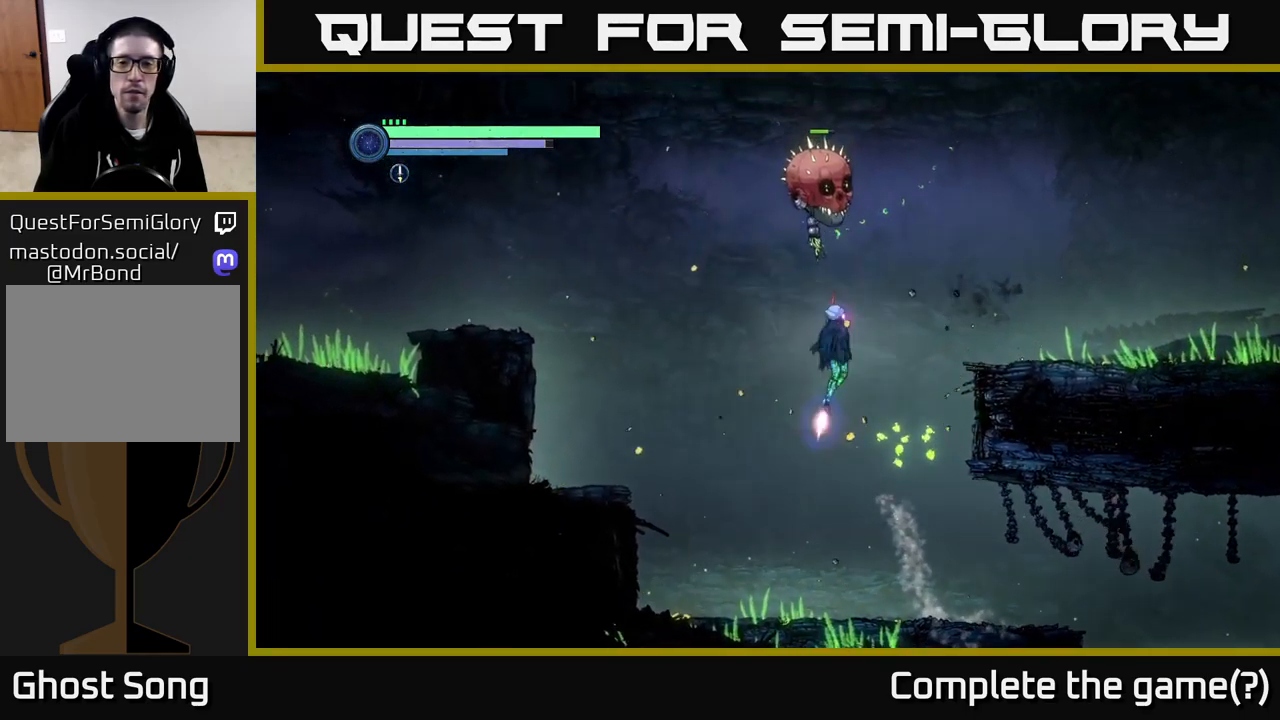
{"buttons": ["A"], "left_stick": "right", "right_stick": "center", "events": []}